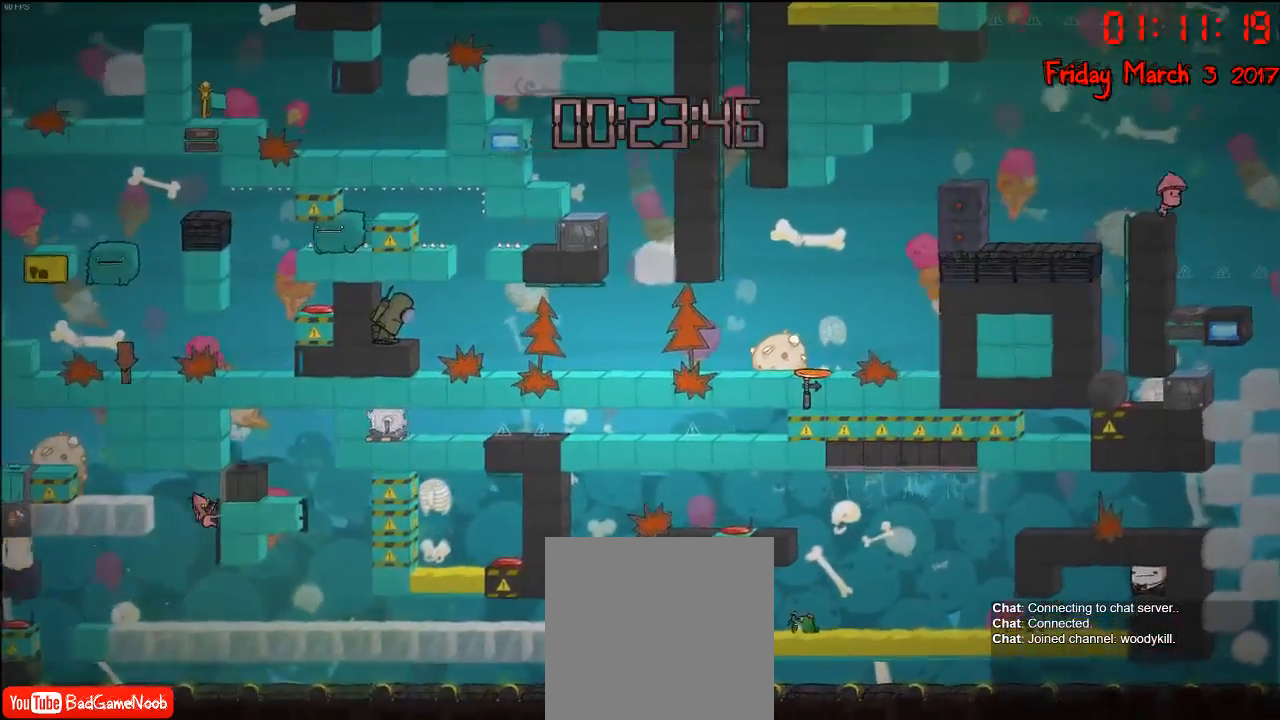
Gameplay with a controller (Xbox layout); each line is a JSON object with the inputs held at the frame after it. "events" lists button and stick changes between this image and that frame as [ms after this image, input, new state], when the widget could be followed in between.
{"buttons": ["A"], "left_stick": "left", "right_stick": "center", "events": [[183, "A", "down"], [200, "R2", "up"], [200, "left_stick", "left"], [317, "A", "up"], [450, "A", "down"]]}
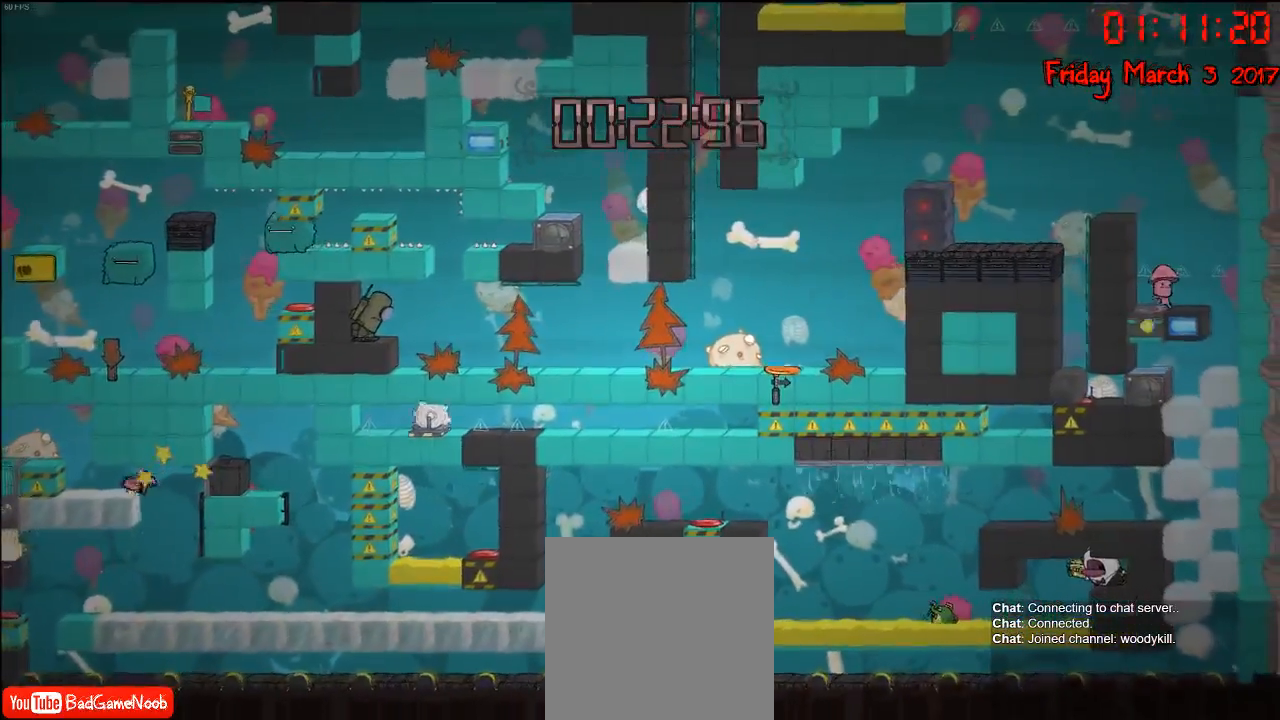
{"buttons": ["A"], "left_stick": "left", "right_stick": "center", "events": [[250, "A", "up"], [400, "A", "down"]]}
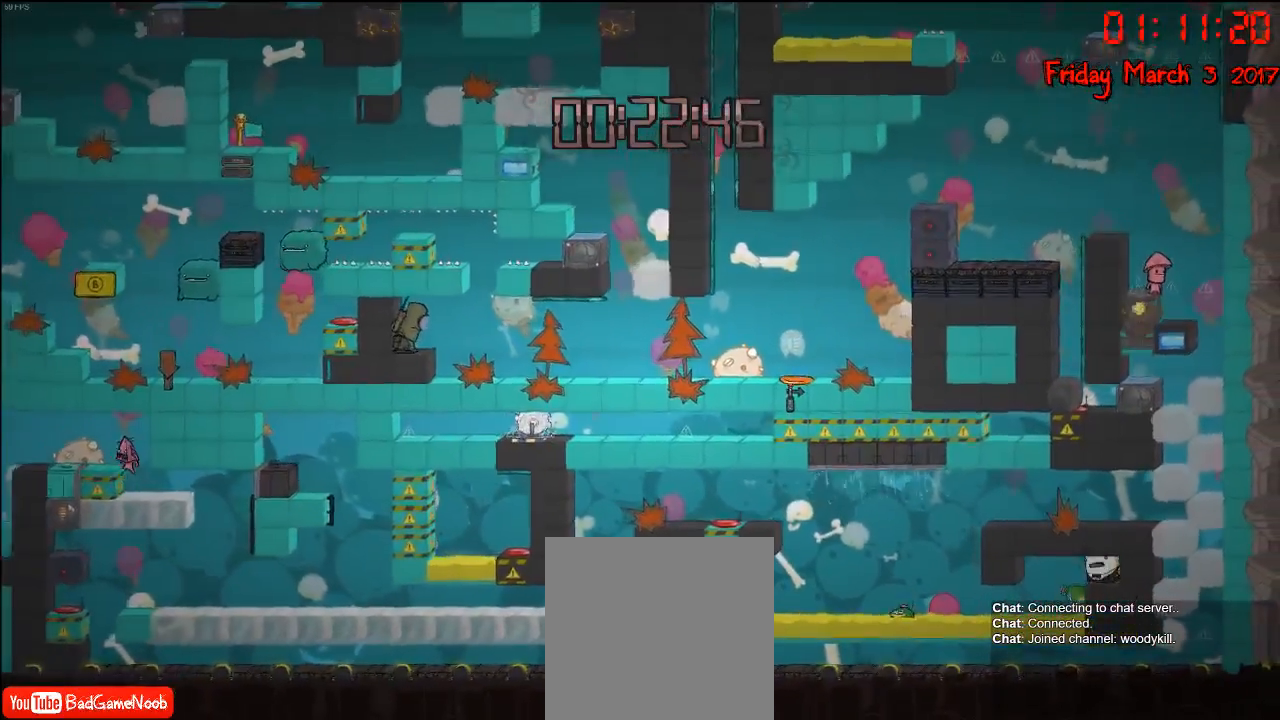
{"buttons": [], "left_stick": "left", "right_stick": "center", "events": [[50, "A", "up"], [150, "A", "down"], [300, "A", "up"]]}
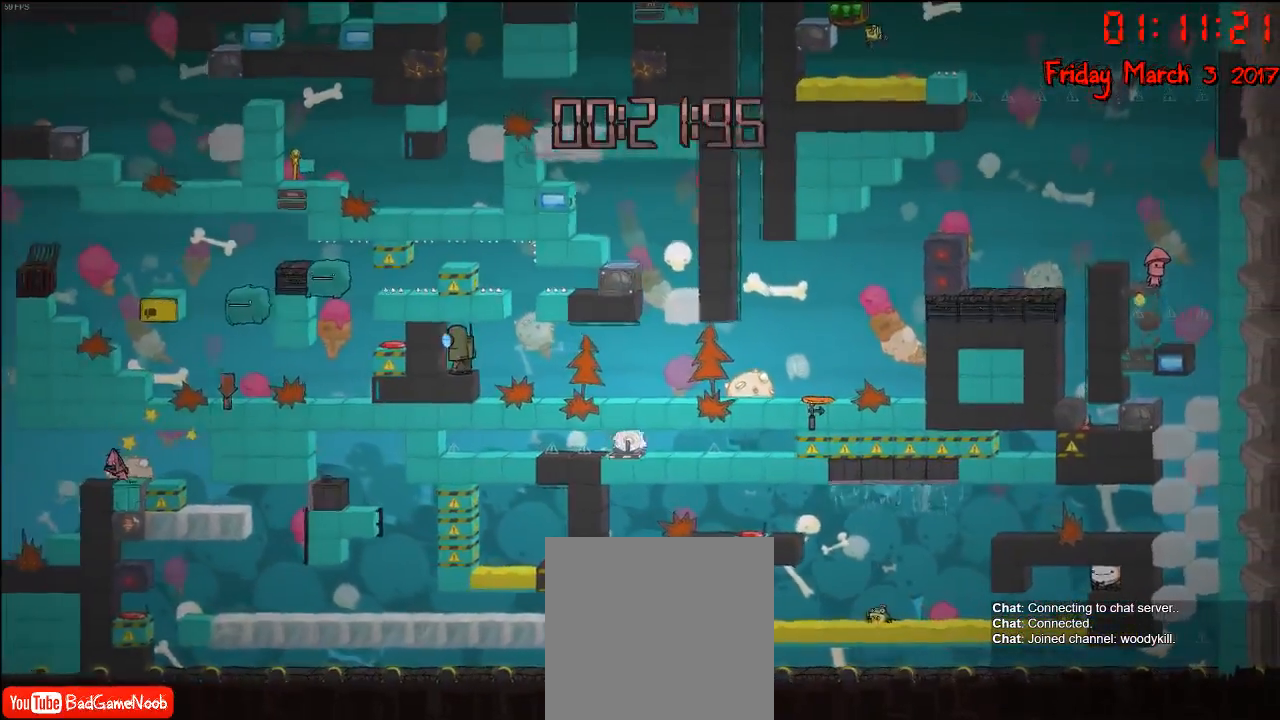
{"buttons": [], "left_stick": "left", "right_stick": "center", "events": [[200, "A", "down"], [350, "A", "up"]]}
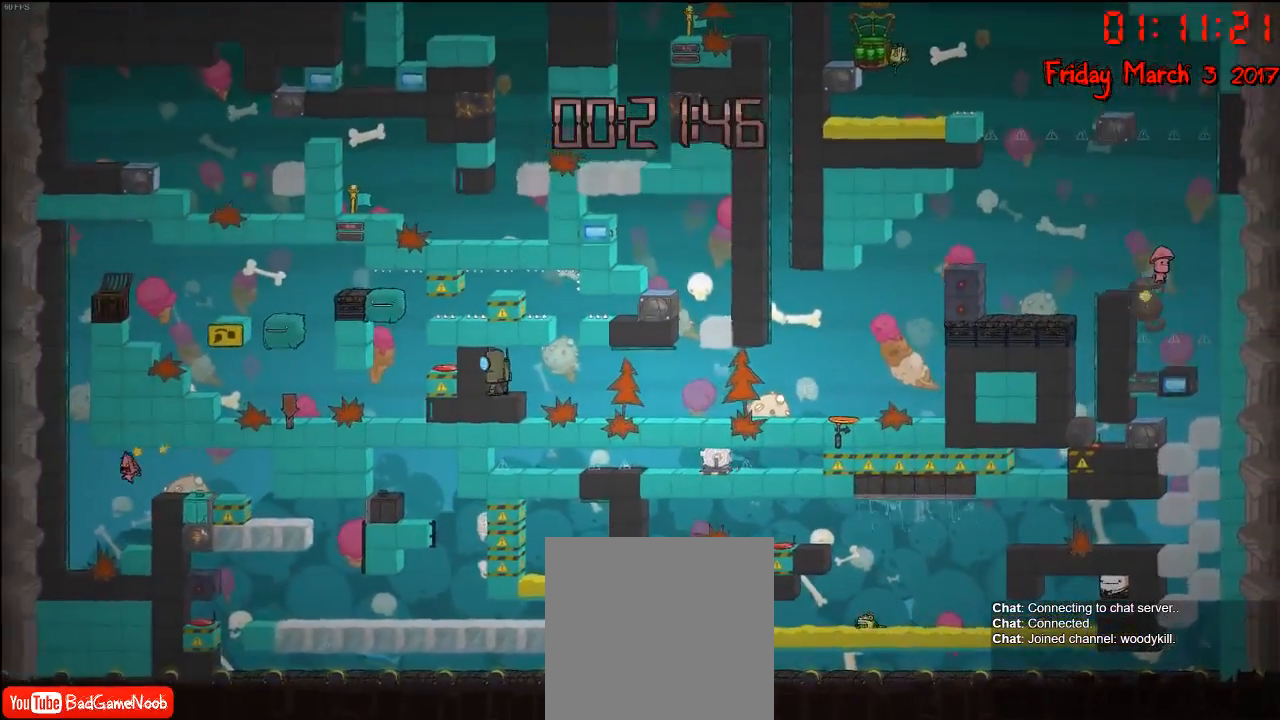
{"buttons": ["R2"], "left_stick": "up-left", "right_stick": "center", "events": [[50, "A", "down"], [300, "A", "up"], [367, "R2", "down"], [400, "left_stick", "up-left"]]}
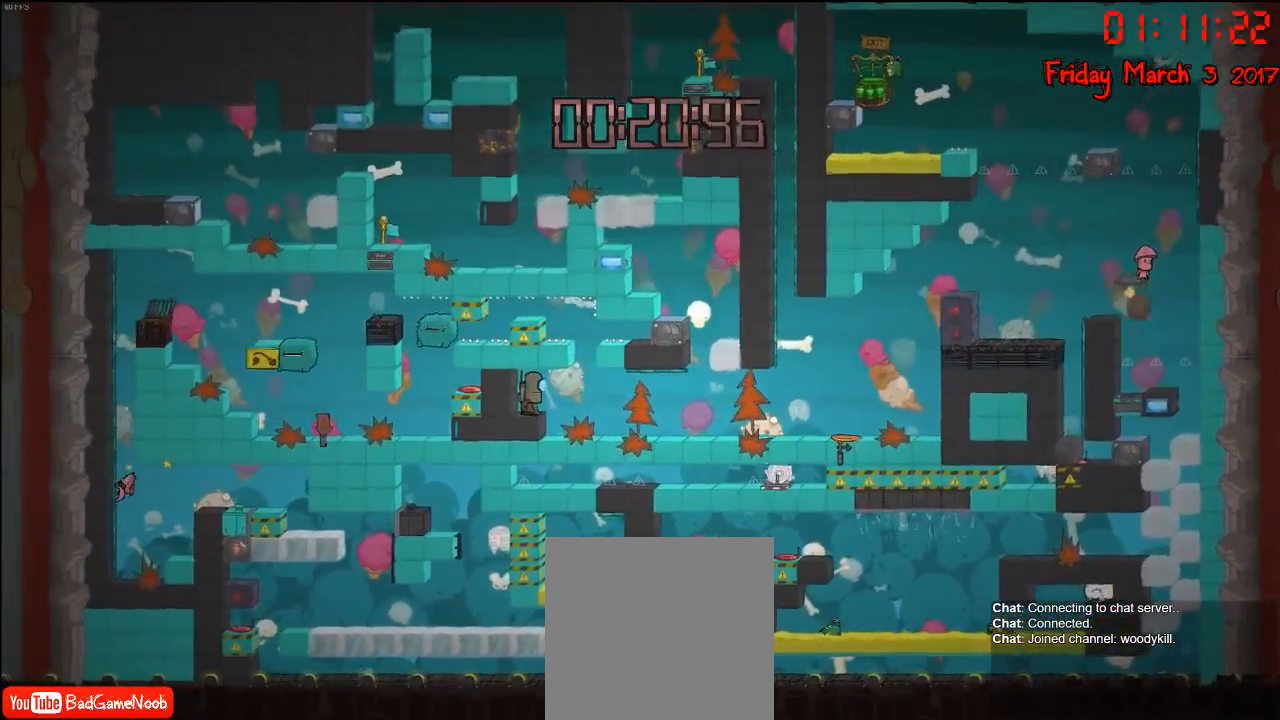
{"buttons": ["R2"], "left_stick": "up-left", "right_stick": "center", "events": [[100, "A", "down"], [167, "R2", "up"], [233, "A", "up"], [300, "A", "down"], [467, "A", "up"], [483, "R2", "down"]]}
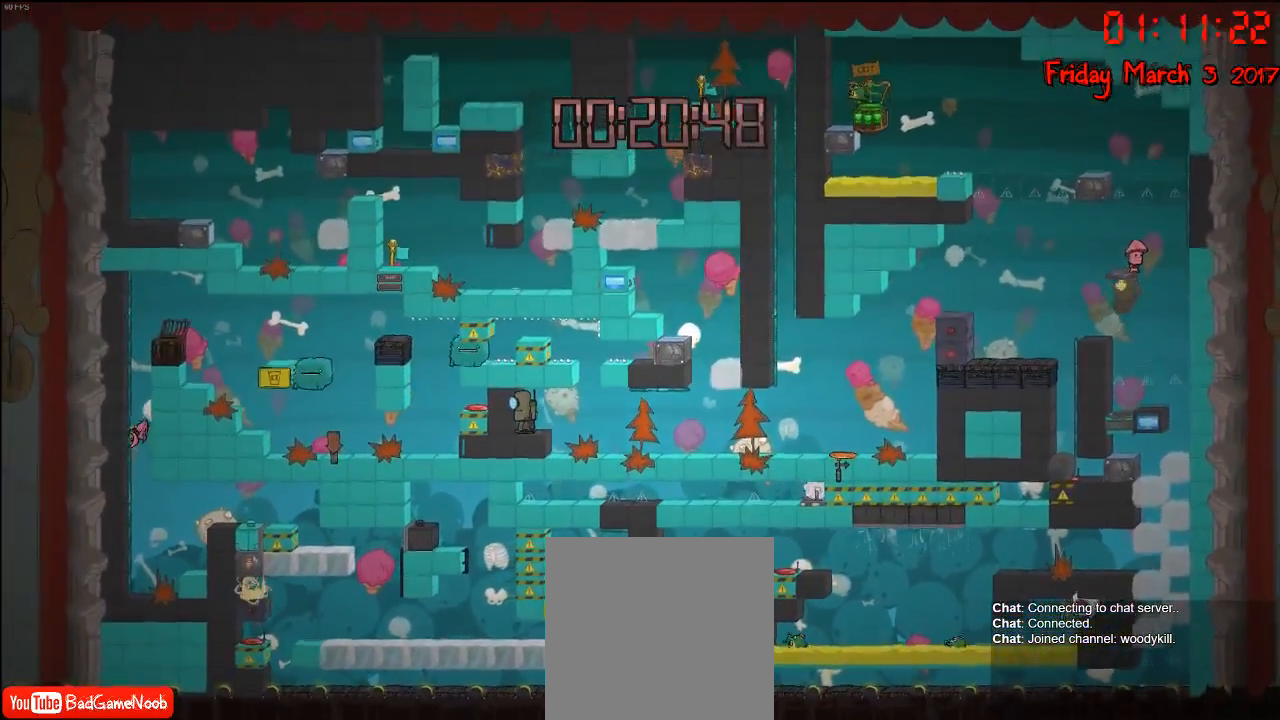
{"buttons": ["A"], "left_stick": "up-left", "right_stick": "center", "events": [[233, "A", "down"], [267, "R2", "up"], [400, "A", "up"], [433, "A", "down"]]}
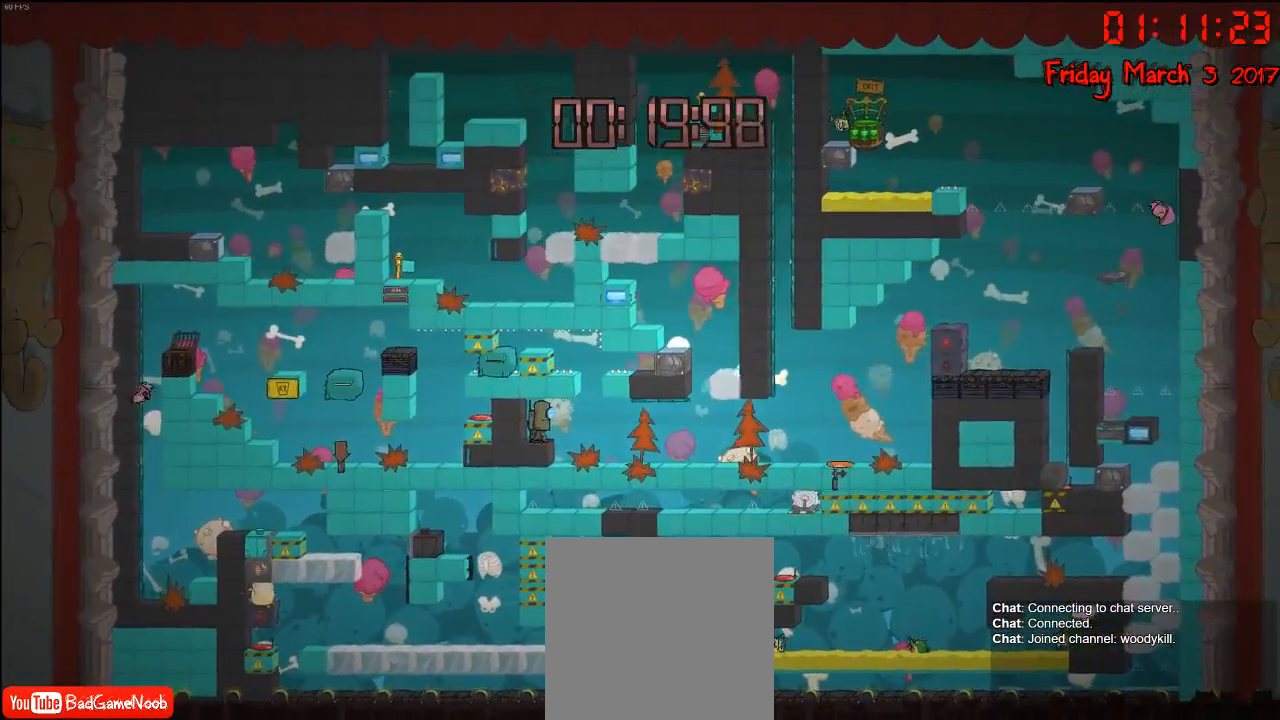
{"buttons": ["A"], "left_stick": "up-right", "right_stick": "center", "events": [[100, "A", "up"], [133, "R2", "down"], [333, "A", "down"], [350, "left_stick", "up-right"], [383, "R2", "up"]]}
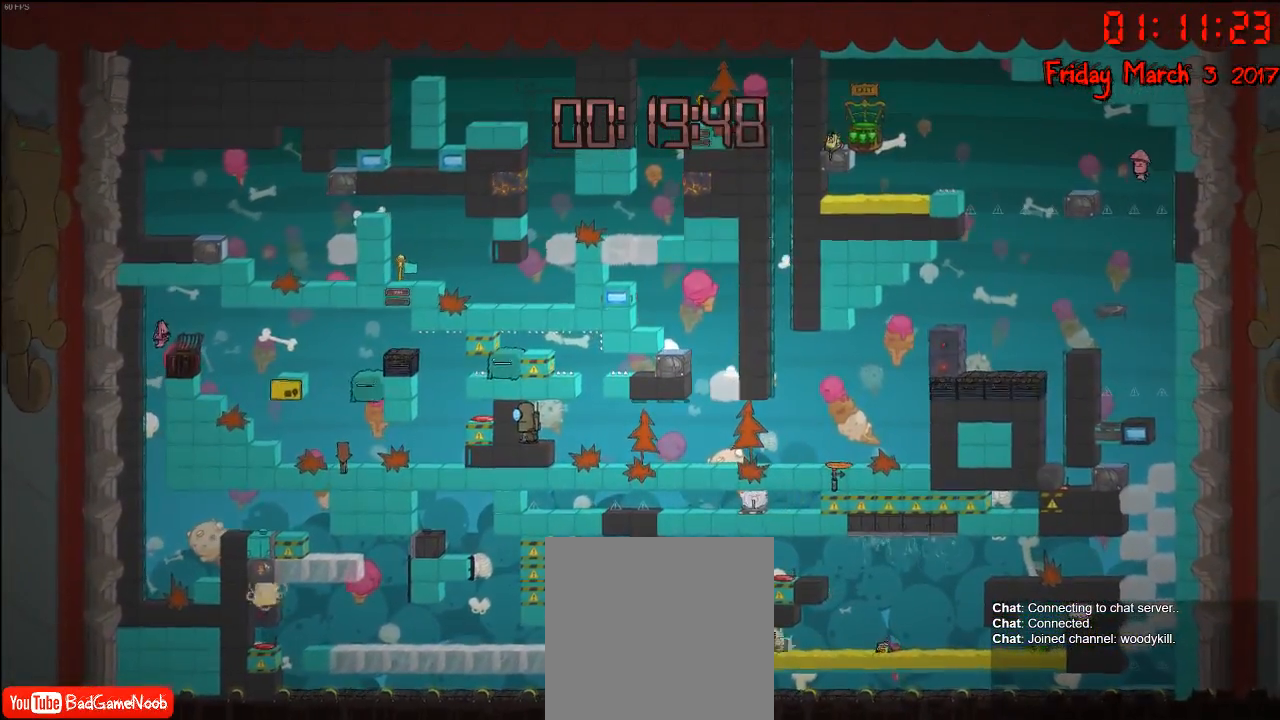
{"buttons": [], "left_stick": "up-right", "right_stick": "center", "events": [[17, "A", "up"]]}
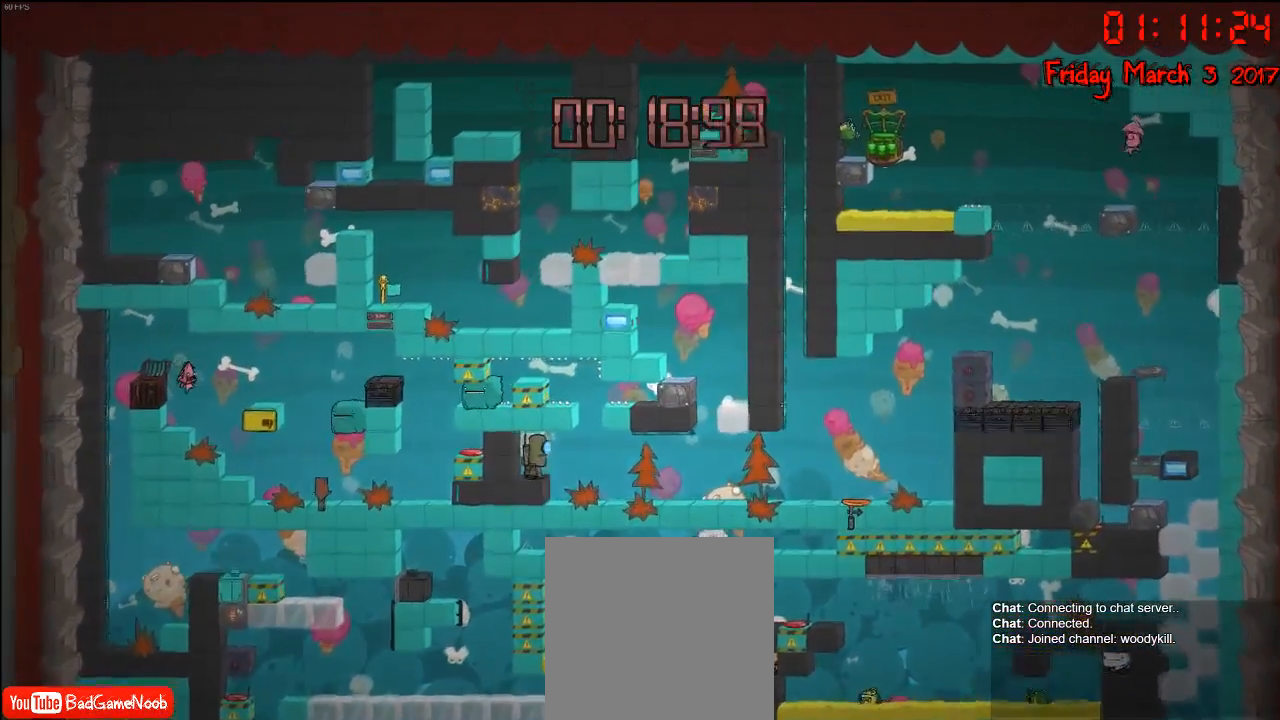
{"buttons": [], "left_stick": "right", "right_stick": "center", "events": [[183, "A", "down"], [283, "left_stick", "right"], [367, "A", "up"]]}
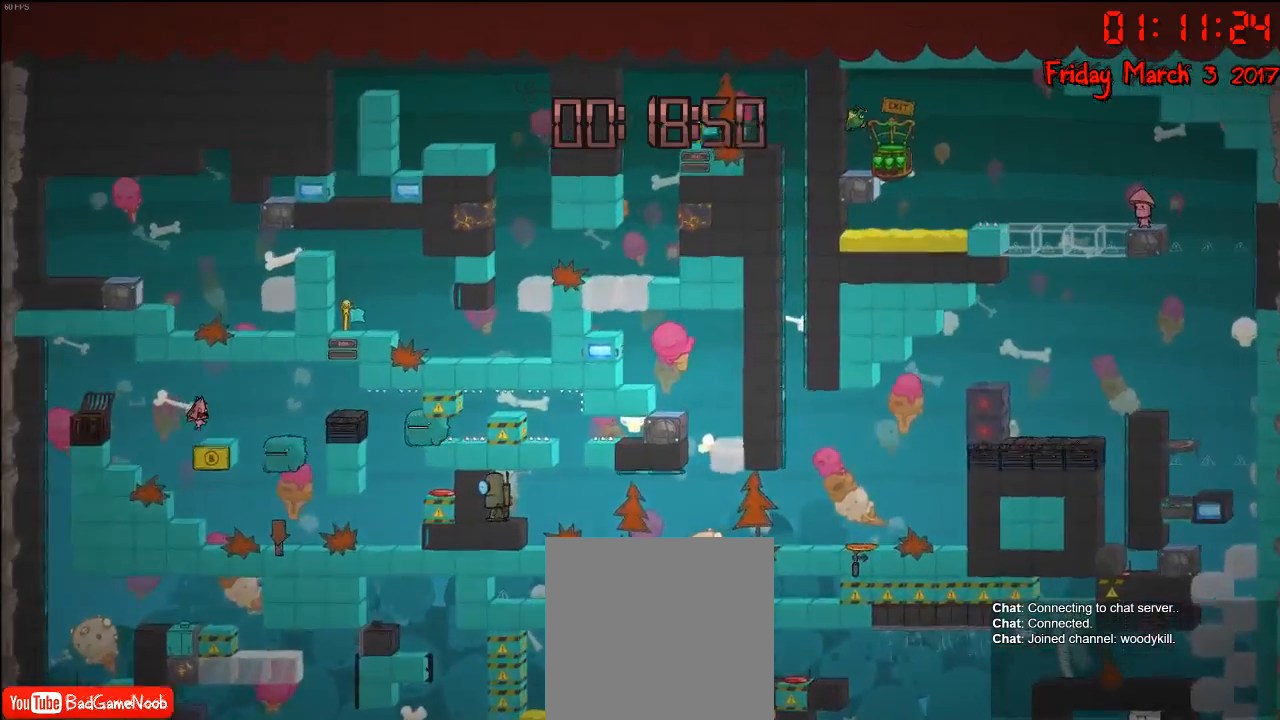
{"buttons": [], "left_stick": "right", "right_stick": "center", "events": []}
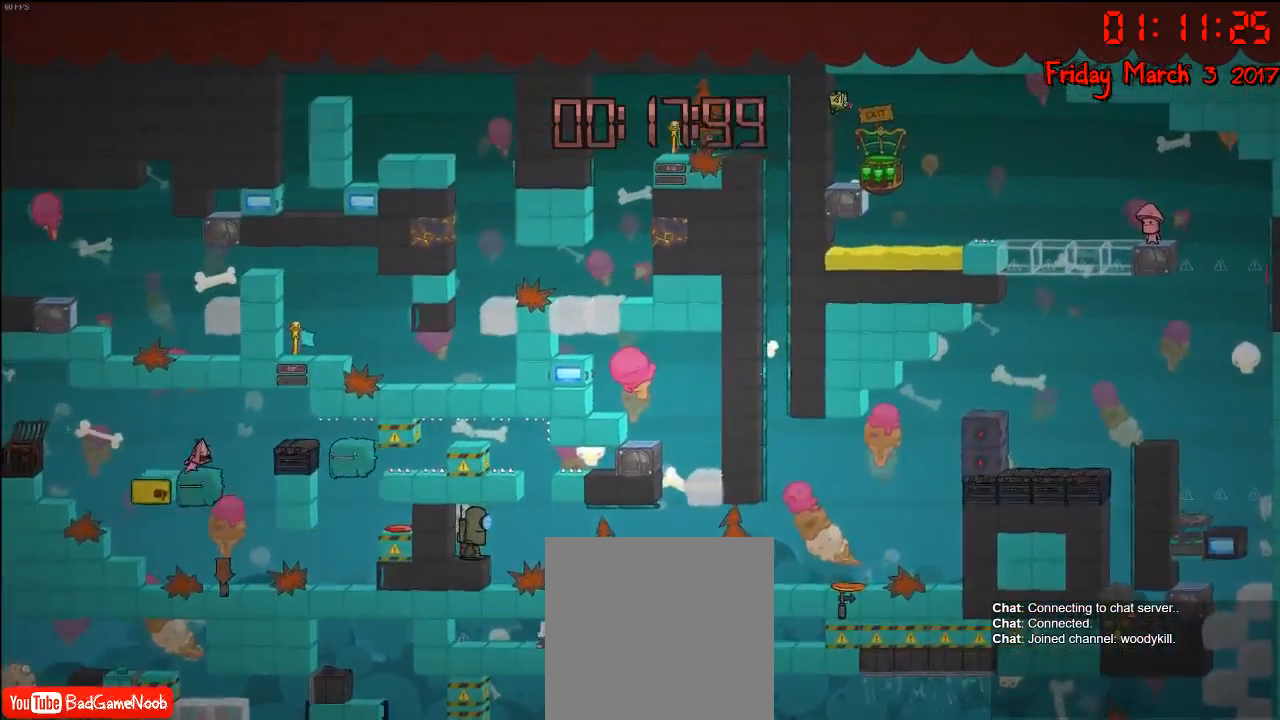
{"buttons": [], "left_stick": "right", "right_stick": "center", "events": []}
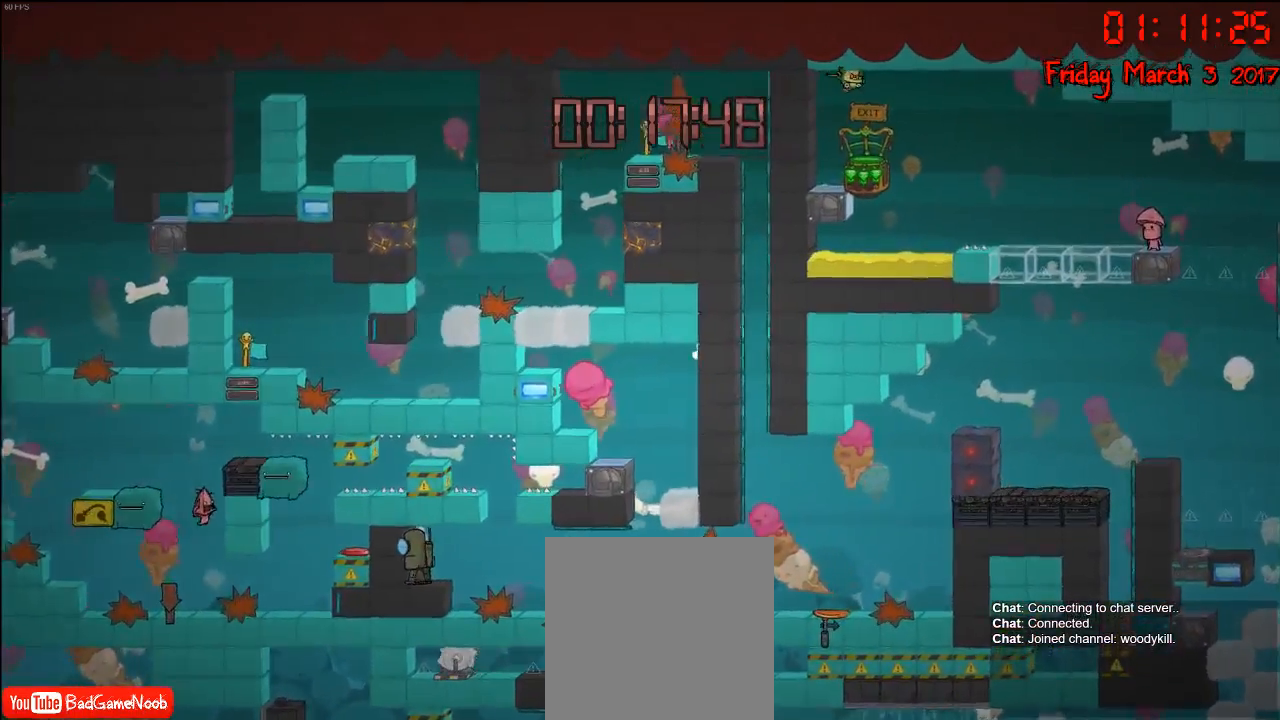
{"buttons": [], "left_stick": "right", "right_stick": "center", "events": []}
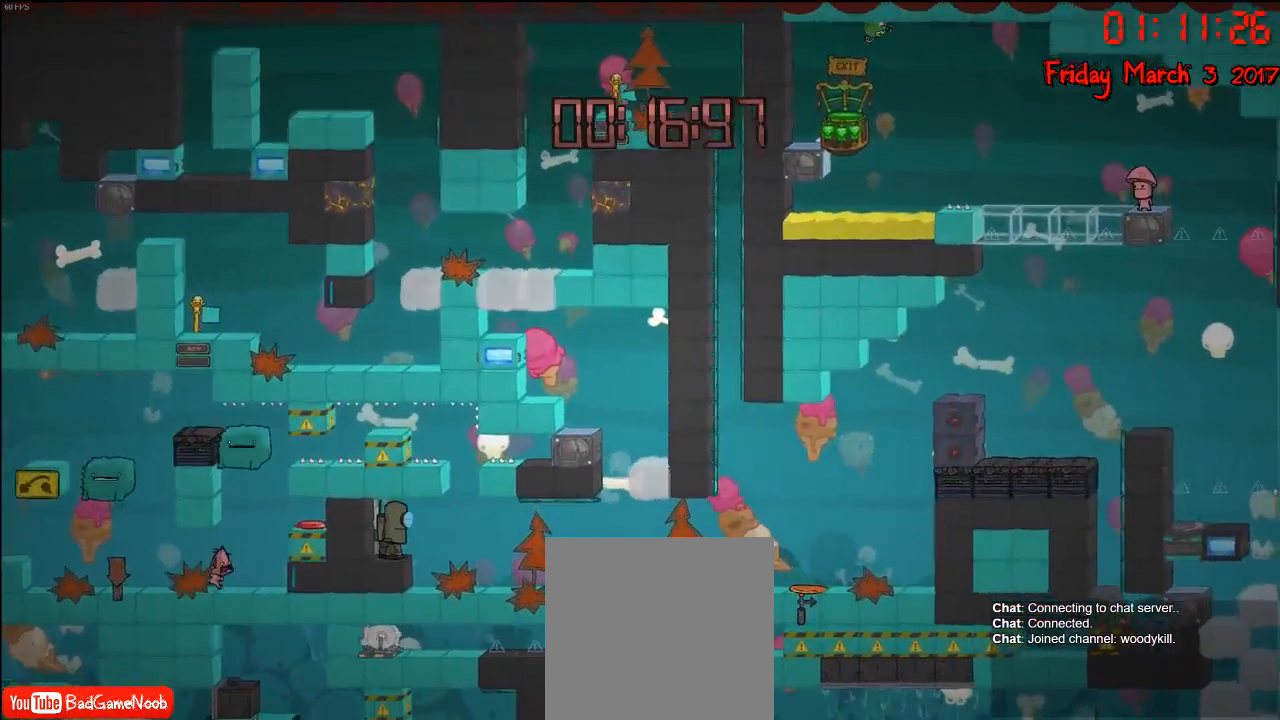
{"buttons": [], "left_stick": "right", "right_stick": "center", "events": []}
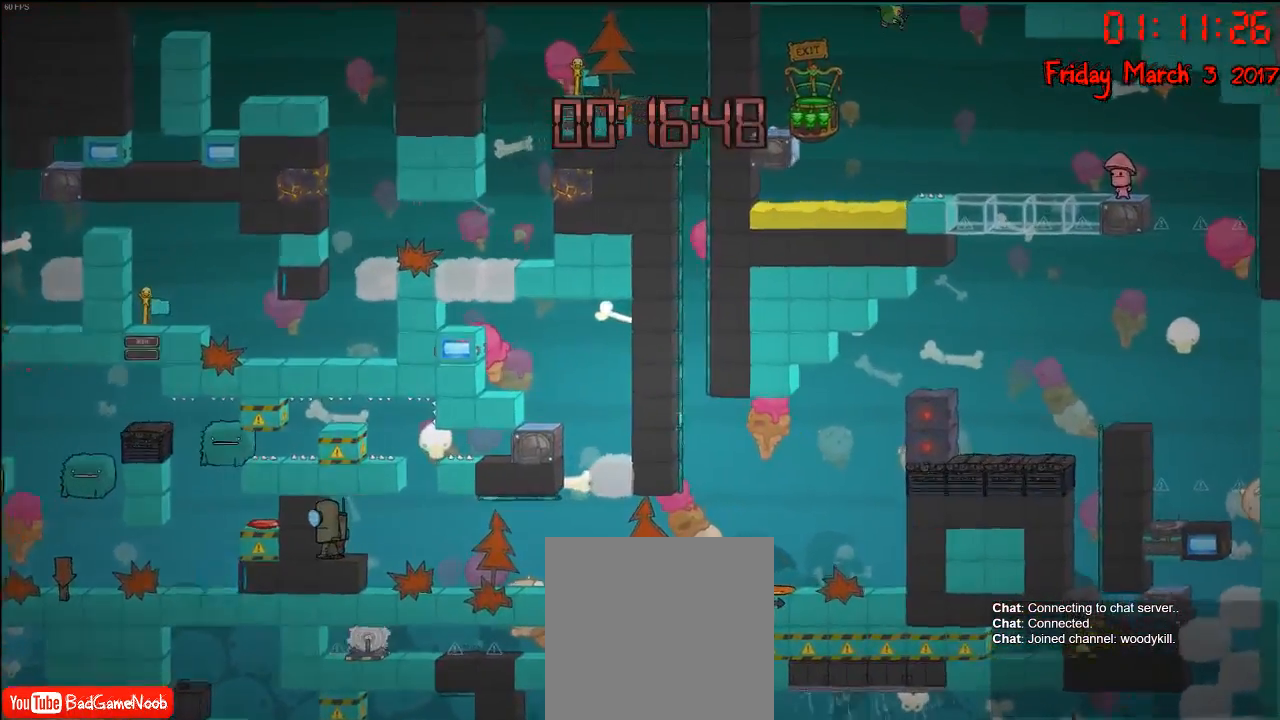
{"buttons": [], "left_stick": "center", "right_stick": "center", "events": [[233, "left_stick", "center"]]}
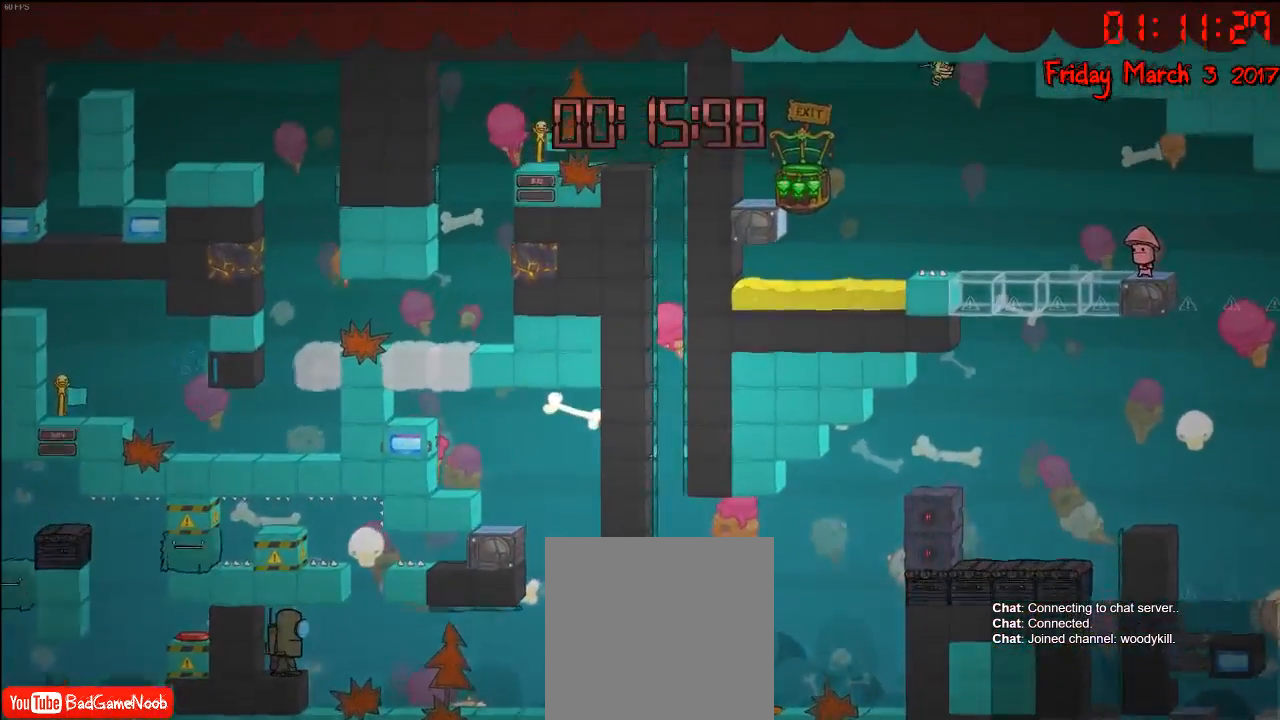
{"buttons": [], "left_stick": "right", "right_stick": "center", "events": [[167, "left_stick", "right"]]}
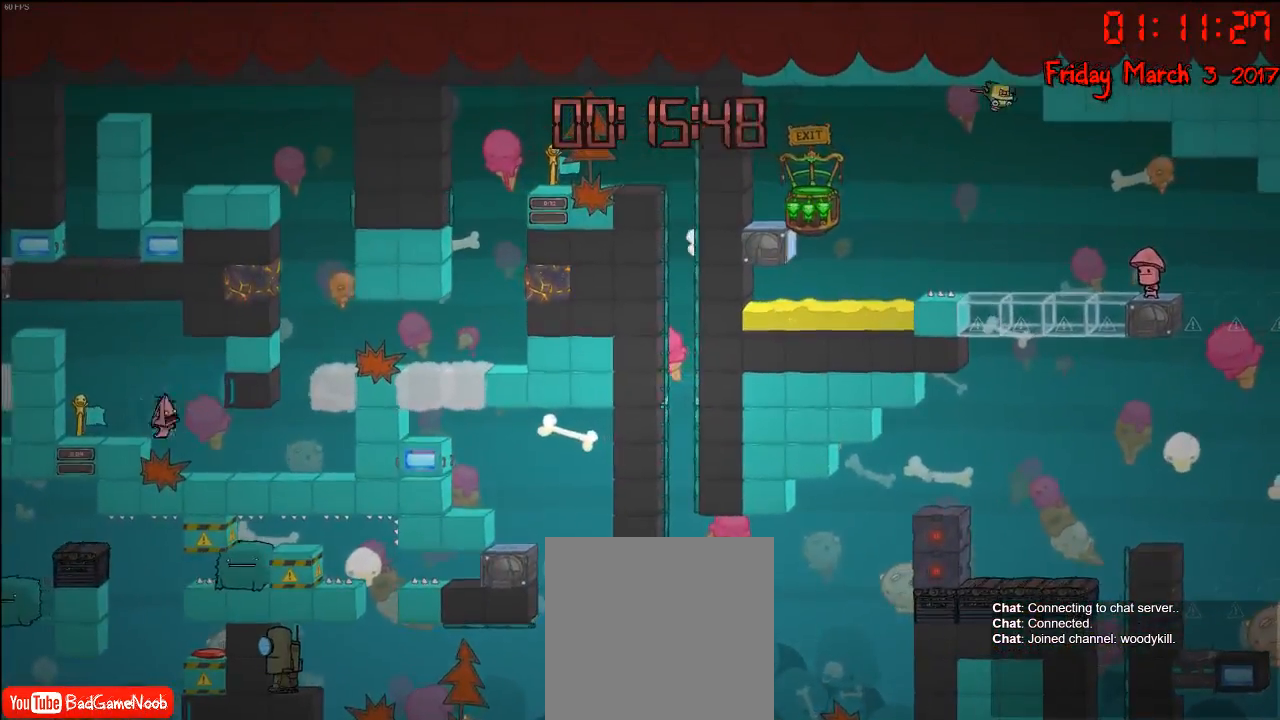
{"buttons": [], "left_stick": "center", "right_stick": "center", "events": [[500, "left_stick", "center"]]}
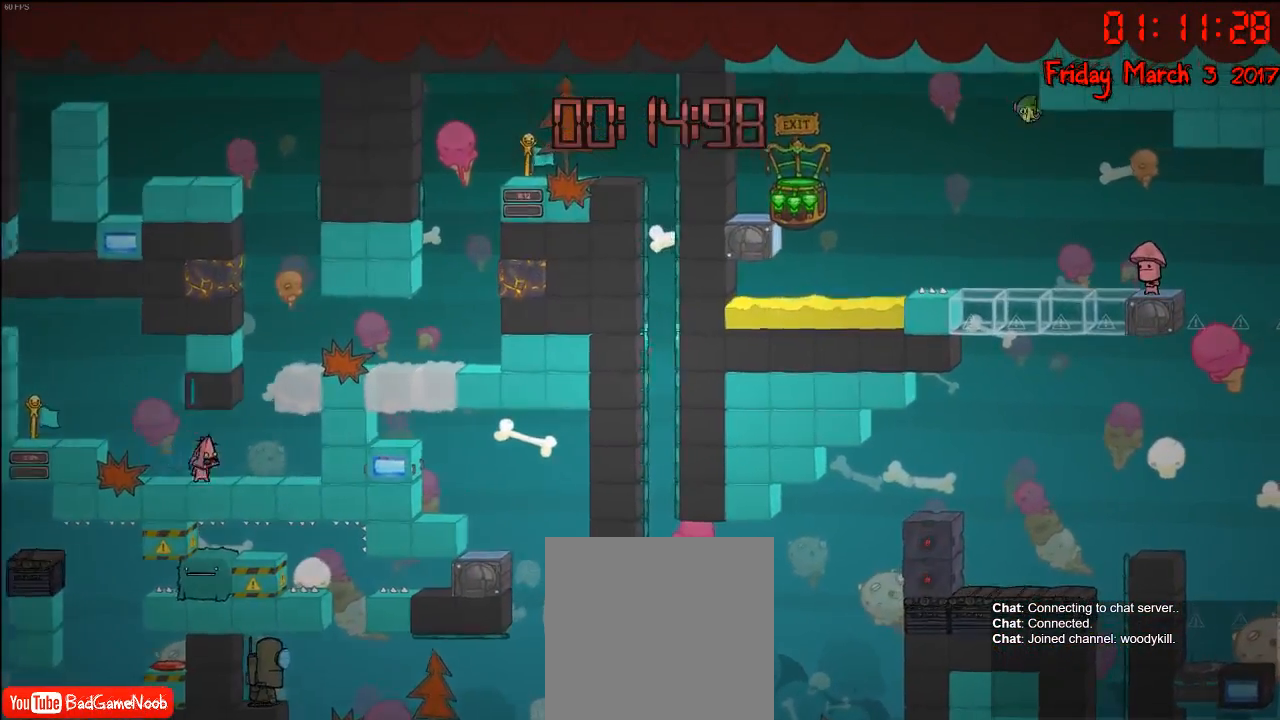
{"buttons": ["A"], "left_stick": "right", "right_stick": "center", "events": [[17, "left_stick", "right"], [200, "A", "down"], [350, "A", "up"], [400, "A", "down"]]}
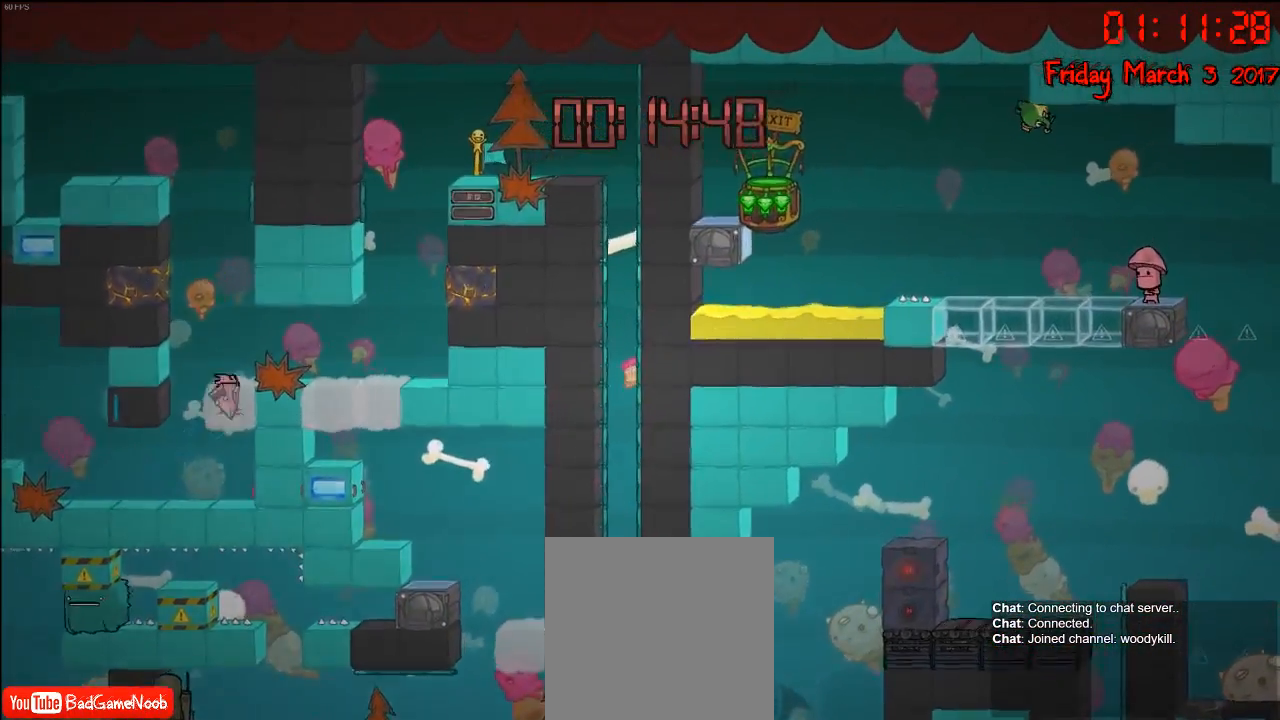
{"buttons": [], "left_stick": "right", "right_stick": "center", "events": [[250, "A", "up"]]}
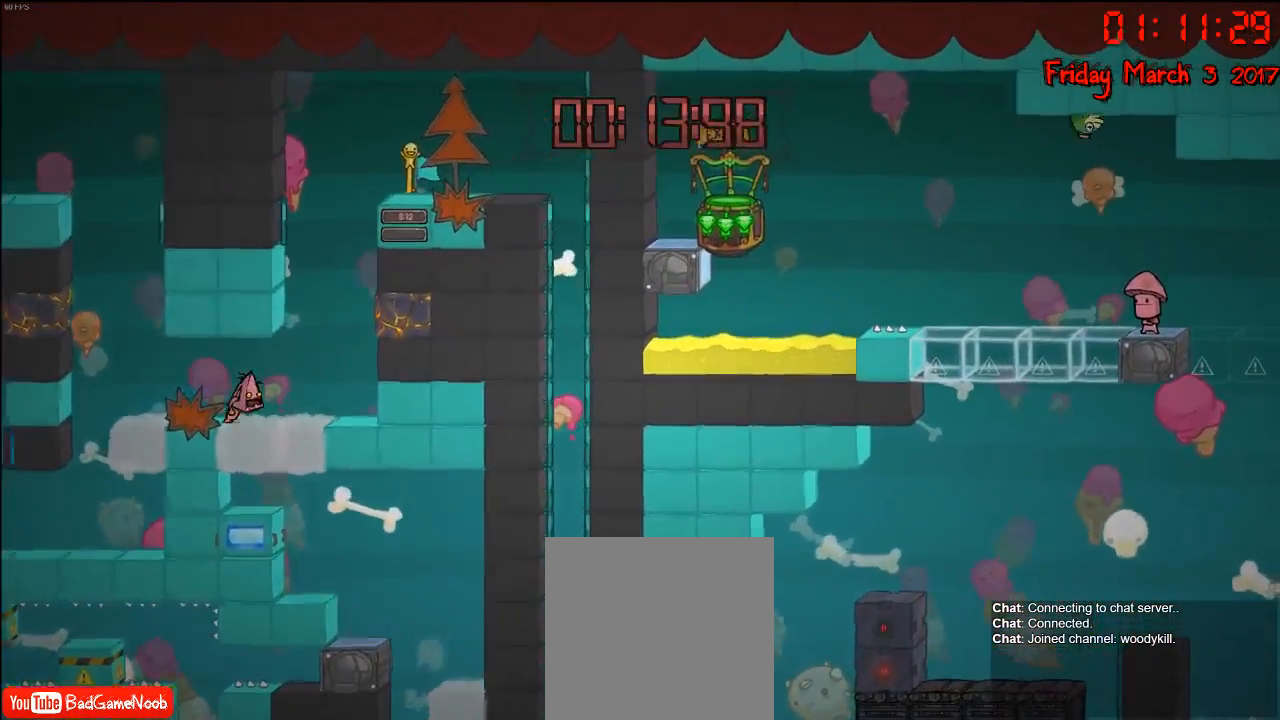
{"buttons": ["A"], "left_stick": "right", "right_stick": "center", "events": [[133, "A", "down"], [300, "A", "up"], [433, "A", "down"]]}
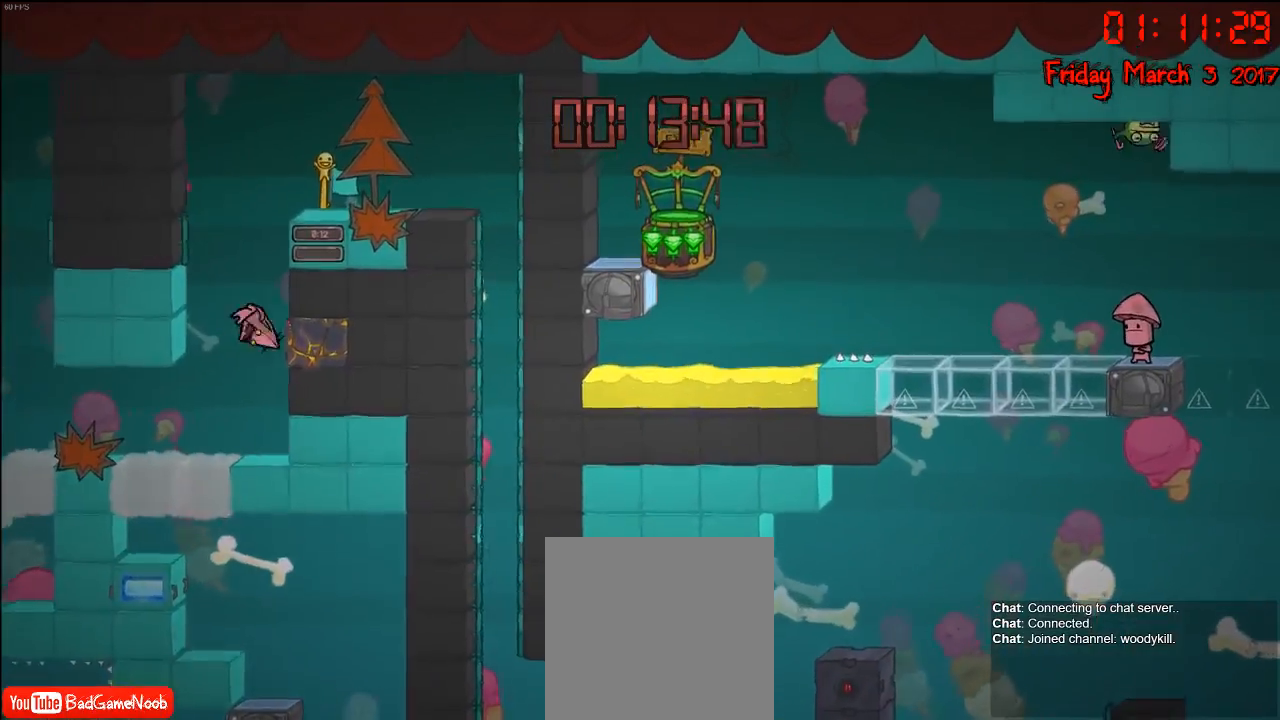
{"buttons": ["R2"], "left_stick": "up", "right_stick": "center", "events": [[117, "A", "up"], [217, "left_stick", "up"], [333, "A", "down"], [483, "R2", "down"], [500, "A", "up"]]}
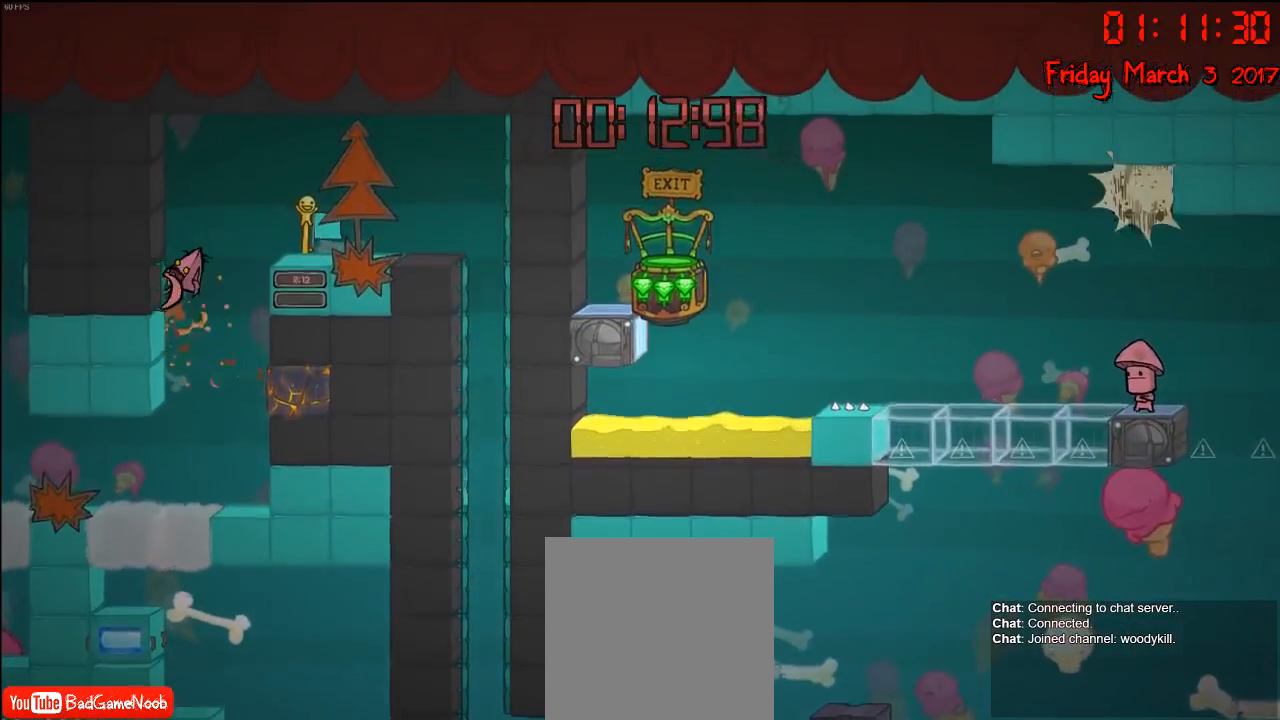
{"buttons": [], "left_stick": "right", "right_stick": "center", "events": [[283, "left_stick", "up-right"], [300, "A", "down"], [317, "R2", "up"], [383, "left_stick", "right"], [433, "A", "up"]]}
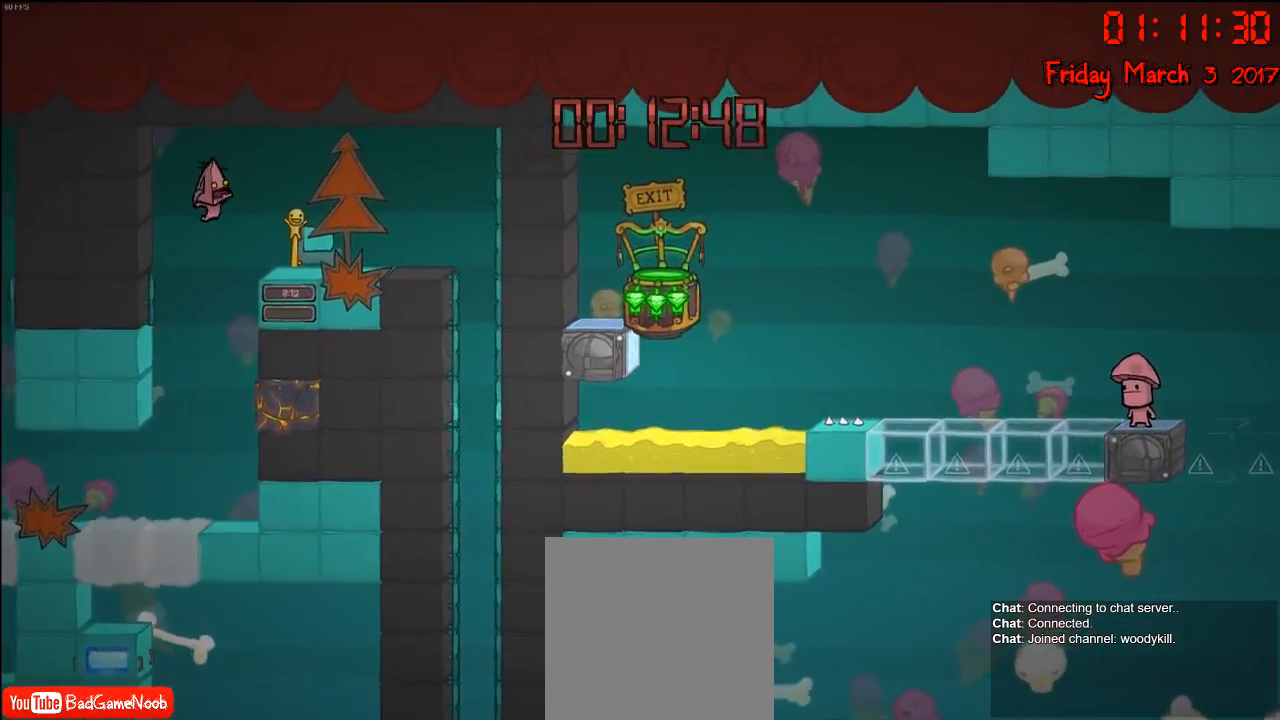
{"buttons": [], "left_stick": "right", "right_stick": "center", "events": [[67, "A", "down"], [200, "A", "up"]]}
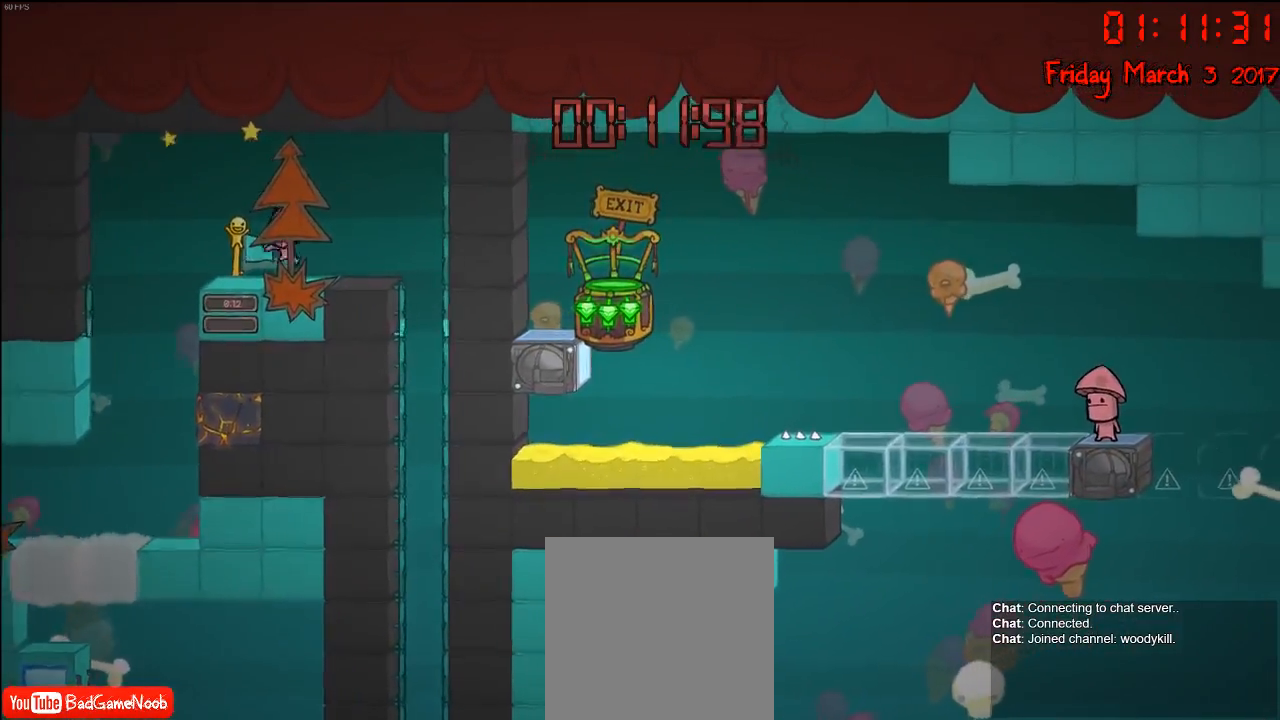
{"buttons": [], "left_stick": "right", "right_stick": "center", "events": []}